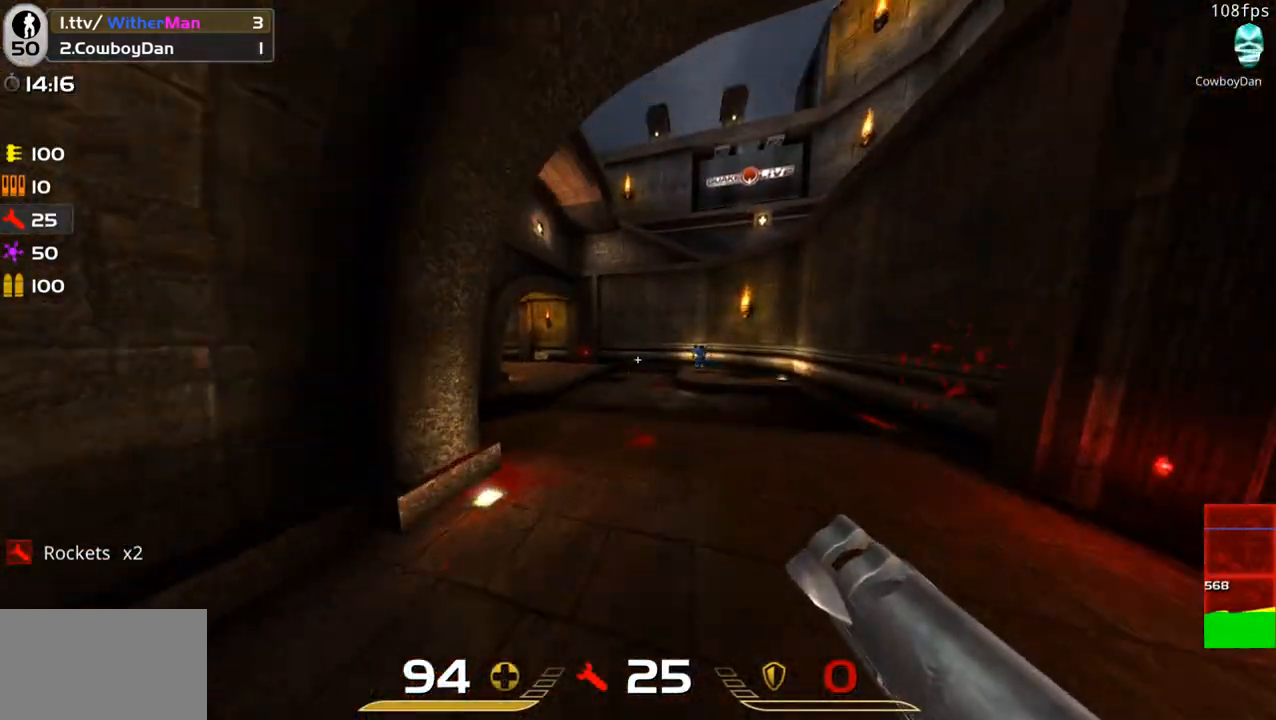
Gameplay with keyboard and mouse; each line is a JSON object with the keys and mouse buttons held at the frame after it. "events" lists presses ("down") and releases ("up") of "1", "2", "3", "4", "5", "a", "alt", "c", "caps_lock", "ctrl", "d", "e", "f", "g", "q", "r", "s", "shift", "space", "t", "tab", "v", "w", "x", "z", "mouse_left", "mouse_wheel" and "mouse_right" between this image and that frame as [ms after this image, input, new state], when the widget could be followed in between. "mouse_left", "mouse_wheel", "mouse_right" = the "left", "wheel", "right" buttons of the "mouse" list. No other keys are recorded. "wheel" means that the mouse wheel is clicked or scrolled. Not read: mouse_move.
{"keys": ["a"], "mouse": [], "events": [[50, "space", "up"], [150, "mouse_left", "down"], [150, "w", "up"], [233, "mouse_left", "up"]]}
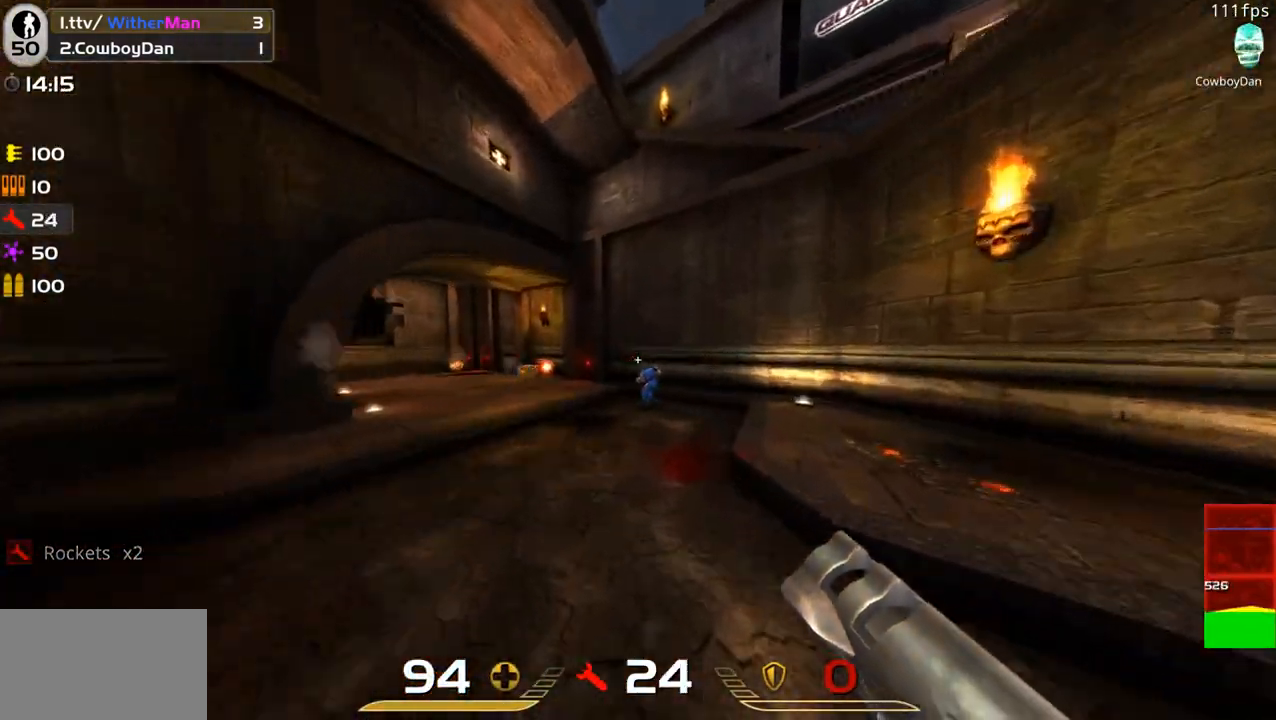
{"keys": ["a", "w"], "mouse": ["left"], "events": [[116, "w", "down"], [250, "space", "down"], [433, "space", "up"], [483, "mouse_left", "down"]]}
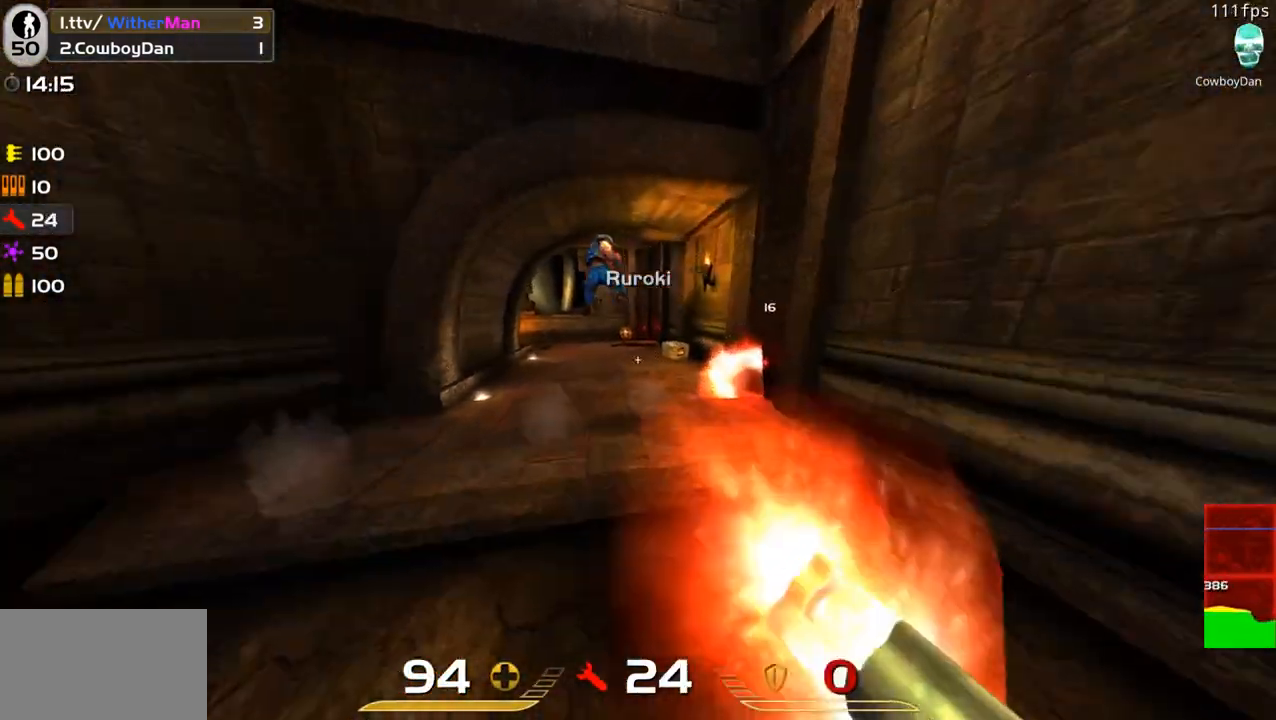
{"keys": ["a", "space", "w"], "mouse": [], "events": [[116, "mouse_left", "up"], [416, "space", "down"]]}
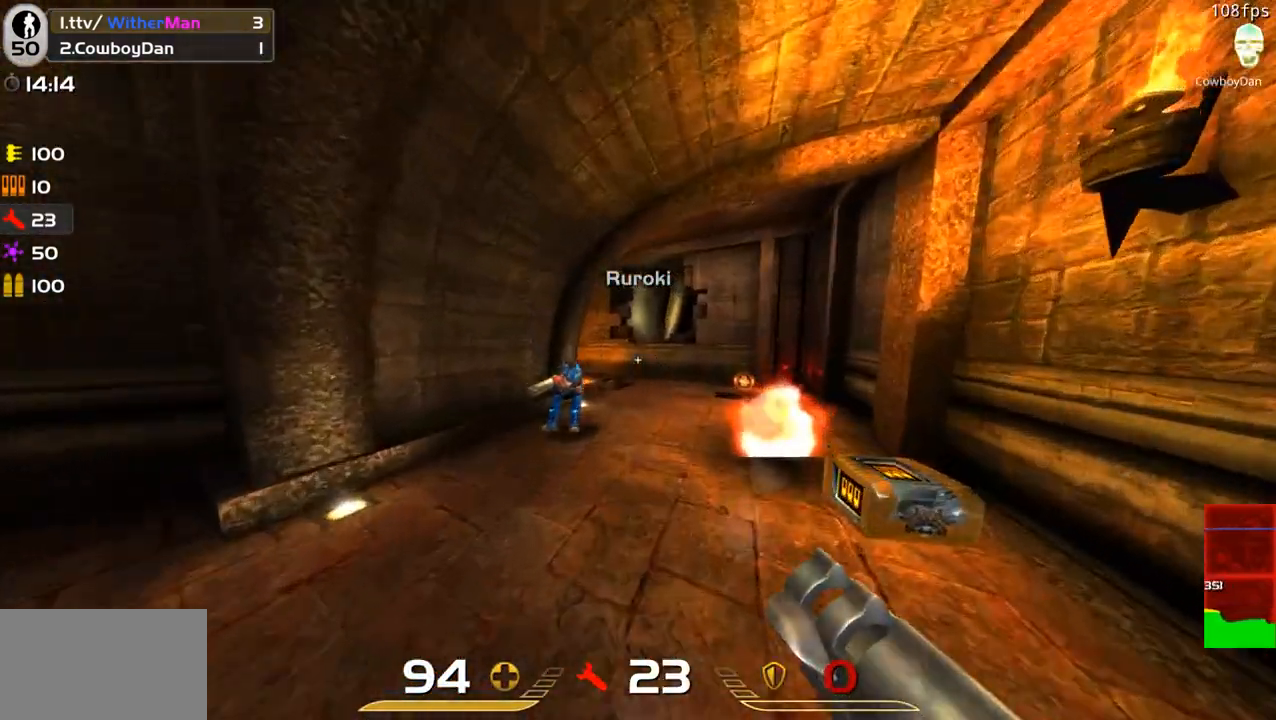
{"keys": ["d", "s"], "mouse": [], "events": [[100, "a", "up"], [150, "space", "up"], [233, "d", "down"], [233, "mouse_left", "down"], [233, "w", "up"], [333, "mouse_left", "up"], [333, "s", "down"], [383, "mouse_left", "down"], [466, "mouse_left", "up"]]}
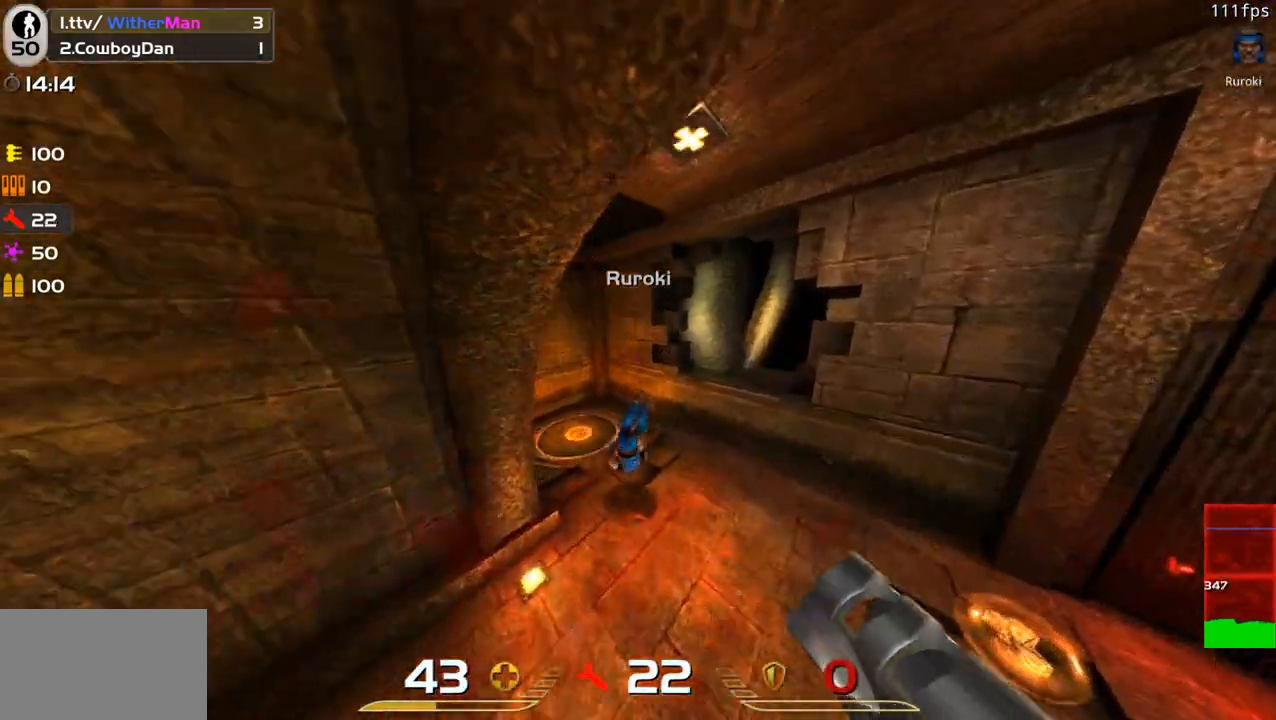
{"keys": ["a", "s"], "mouse": ["left"], "events": [[16, "mouse_left", "down"], [116, "mouse_left", "up"], [166, "mouse_left", "down"], [250, "d", "up"], [300, "a", "down"], [300, "mouse_left", "up"], [483, "mouse_left", "down"]]}
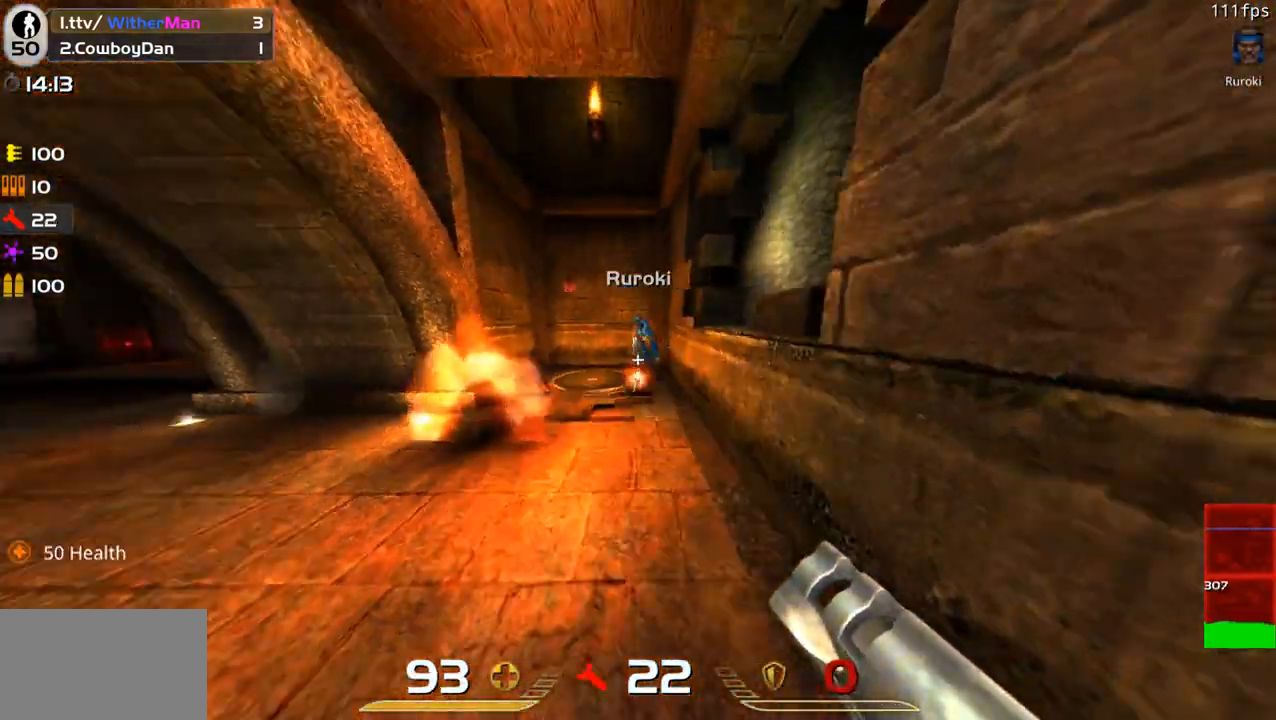
{"keys": ["a", "w"], "mouse": [], "events": [[83, "mouse_left", "up"], [166, "mouse_left", "down"], [266, "mouse_left", "up"], [266, "s", "up"], [500, "w", "down"]]}
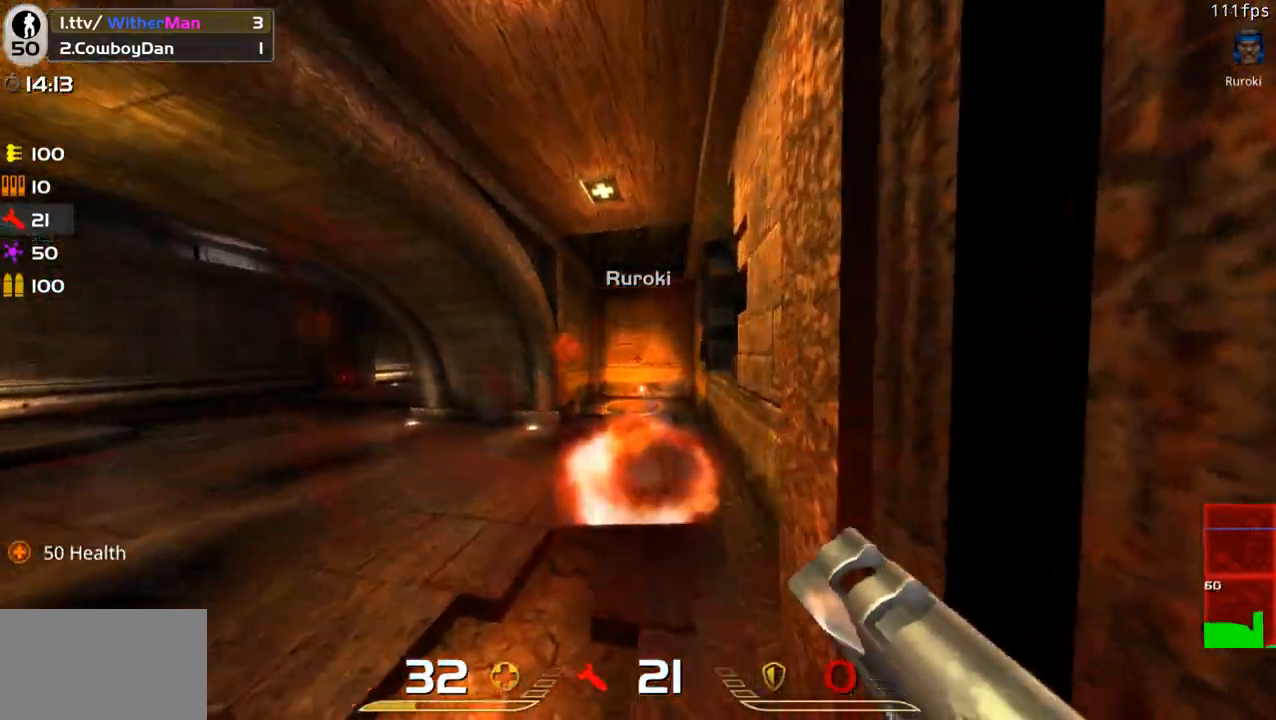
{"keys": ["d", "space", "w"], "mouse": [], "events": [[50, "a", "up"], [283, "a", "down"], [333, "a", "up"], [383, "d", "down"], [416, "space", "down"]]}
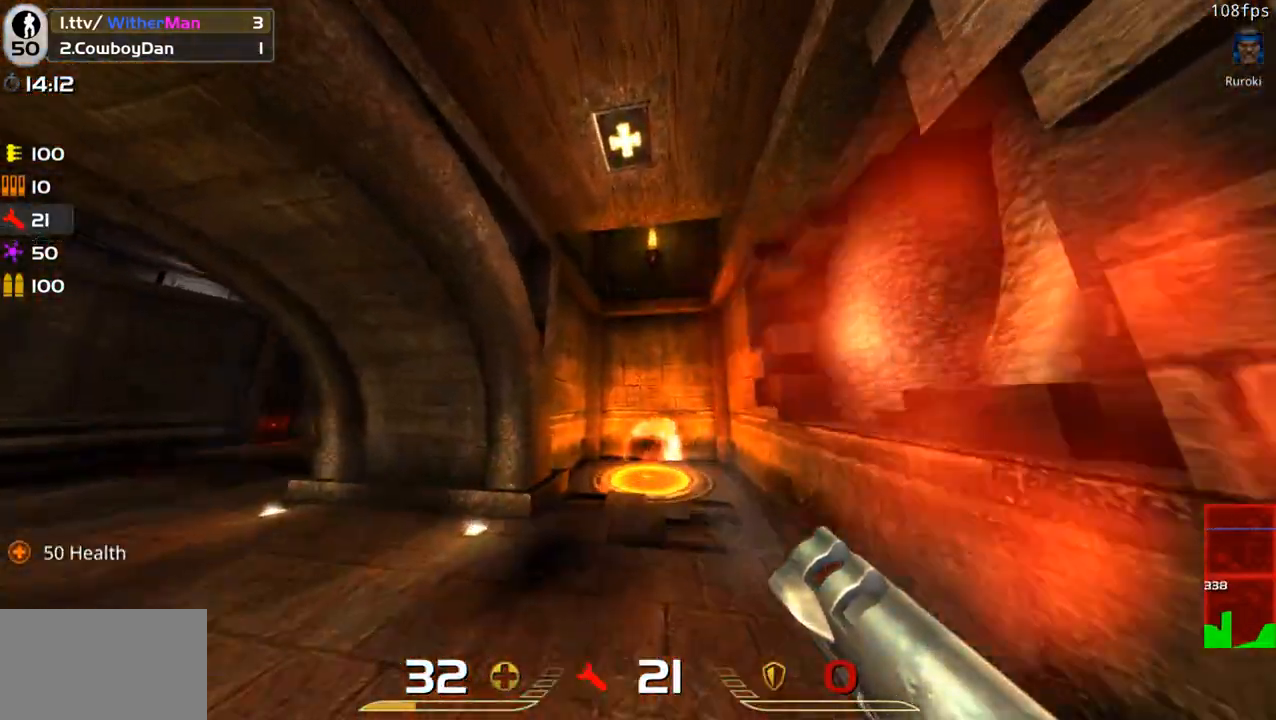
{"keys": ["a", "w"], "mouse": [], "events": [[116, "a", "down"], [116, "space", "up"], [150, "d", "up"]]}
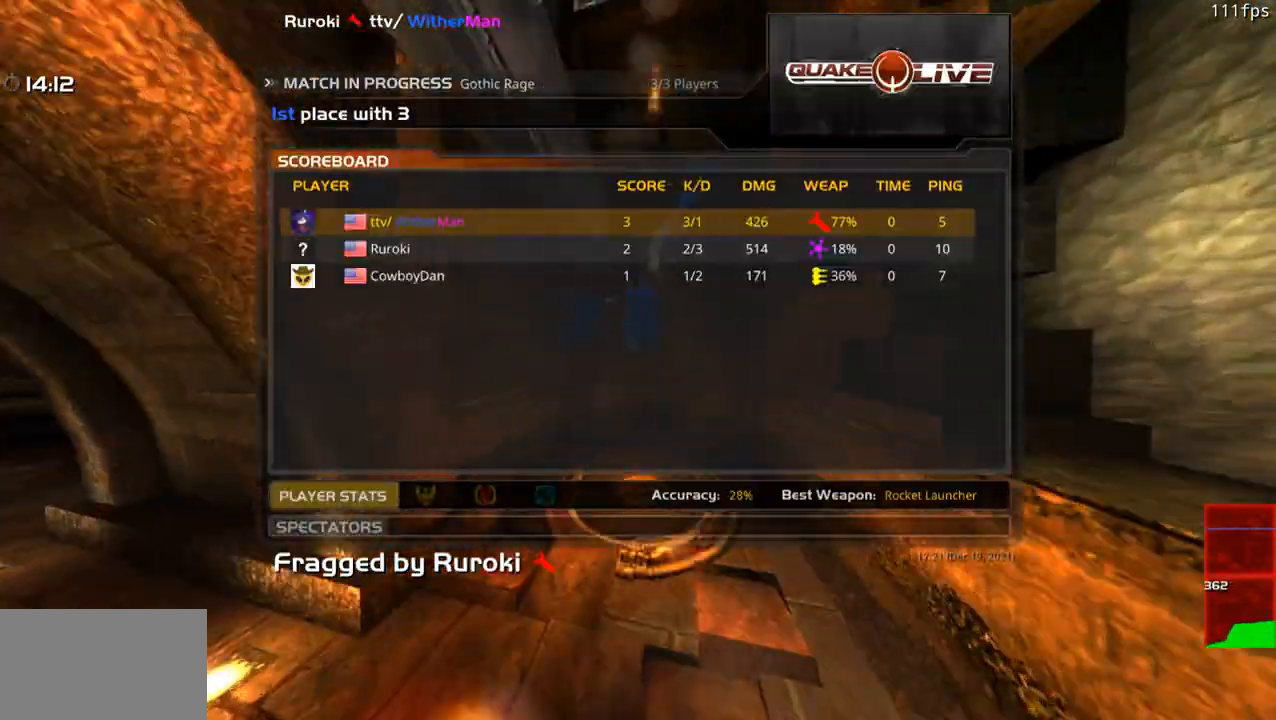
{"keys": ["w"], "mouse": [], "events": [[33, "a", "up"], [216, "w", "up"], [500, "w", "down"]]}
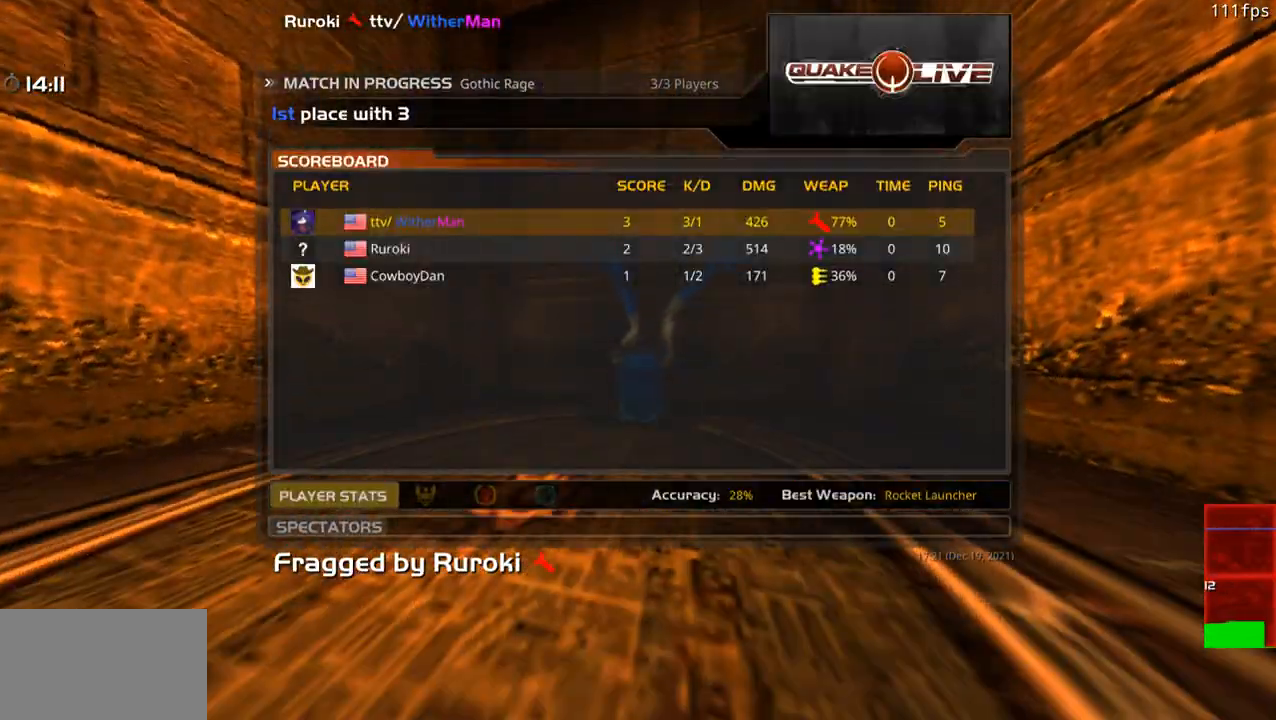
{"keys": ["w"], "mouse": [], "events": []}
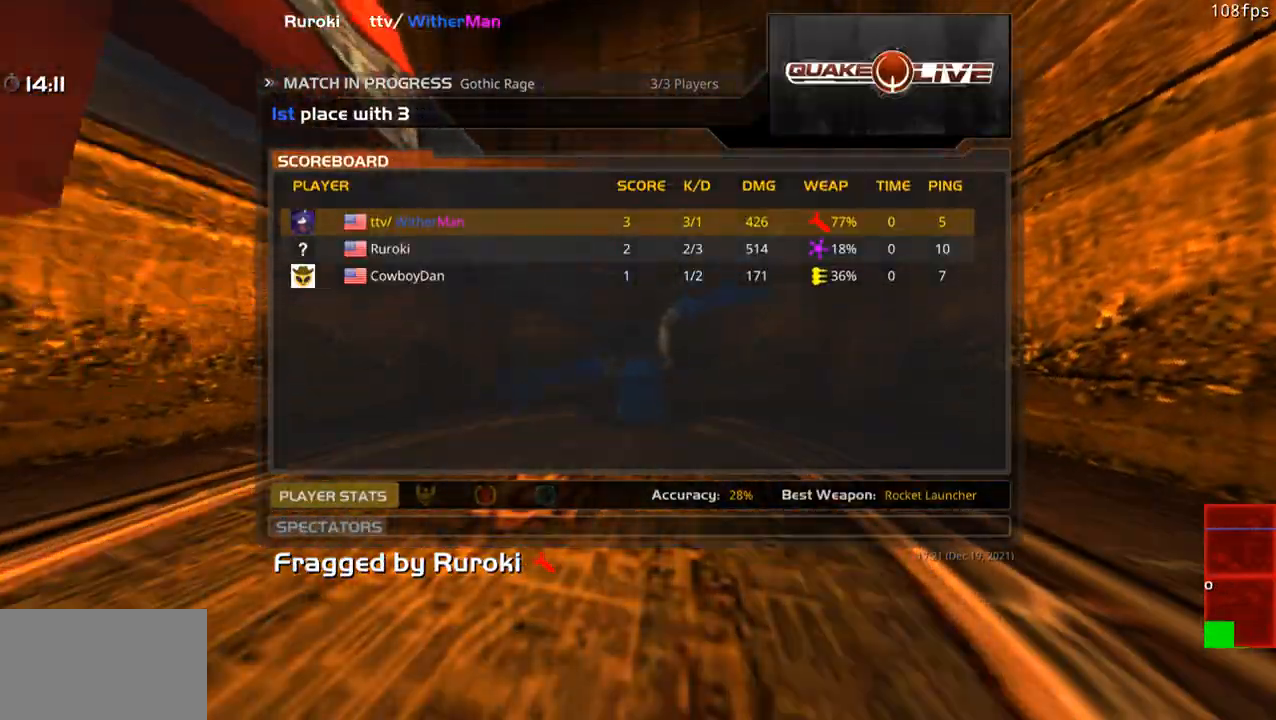
{"keys": ["w"], "mouse": ["left"], "events": [[483, "mouse_left", "down"]]}
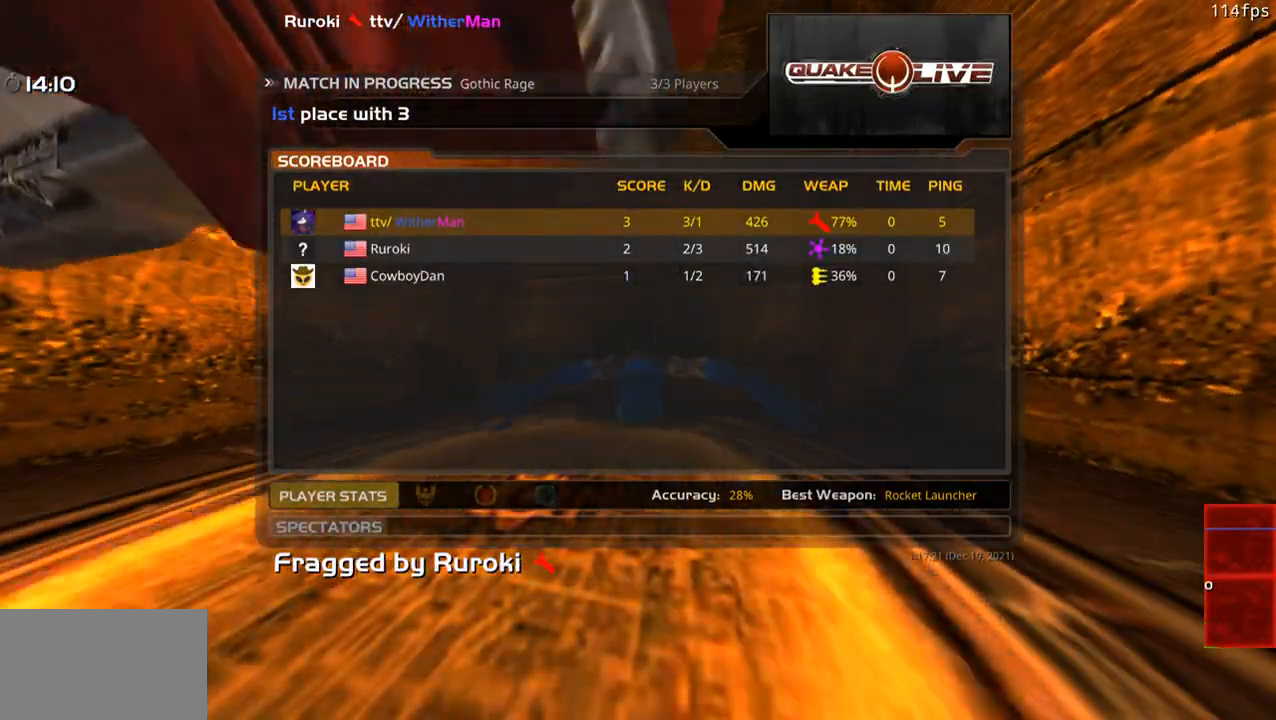
{"keys": ["w"], "mouse": ["left"], "events": [[83, "mouse_left", "up"], [166, "mouse_left", "down"], [266, "mouse_left", "up"], [316, "mouse_left", "down"], [400, "mouse_left", "up"], [450, "mouse_left", "down"]]}
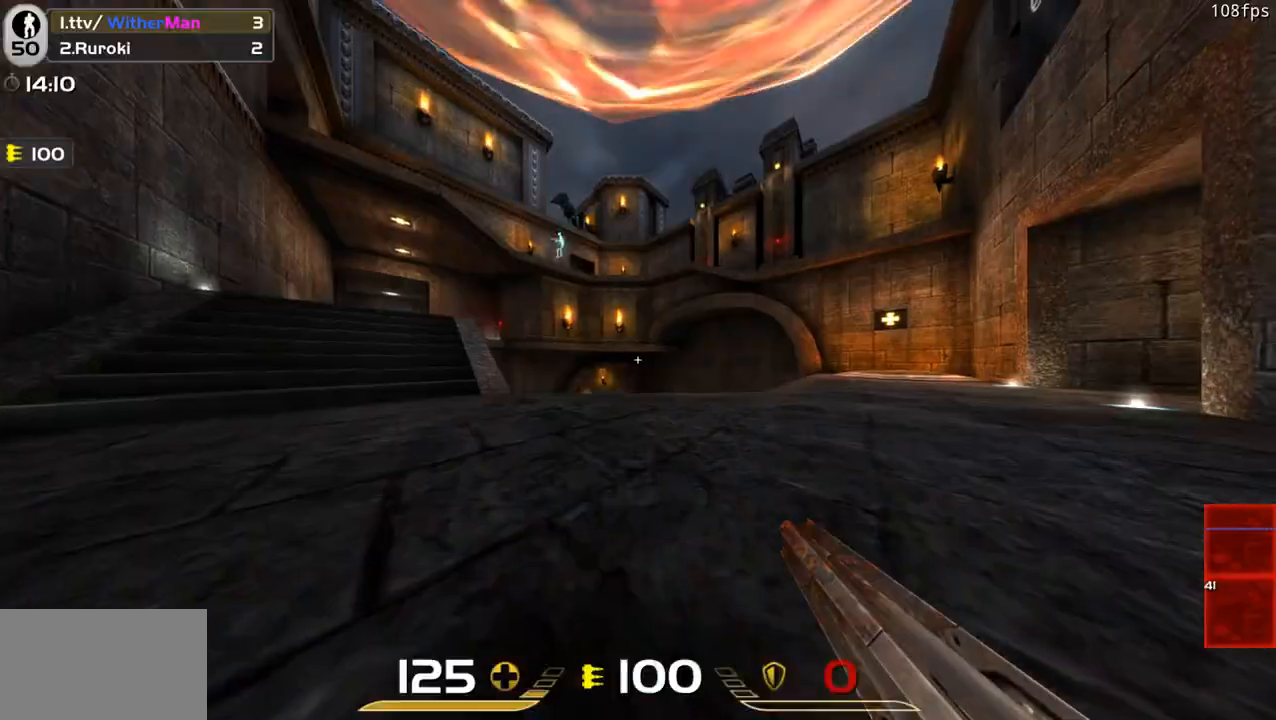
{"keys": ["a", "w"], "mouse": [], "events": [[50, "mouse_left", "up"], [283, "a", "down"]]}
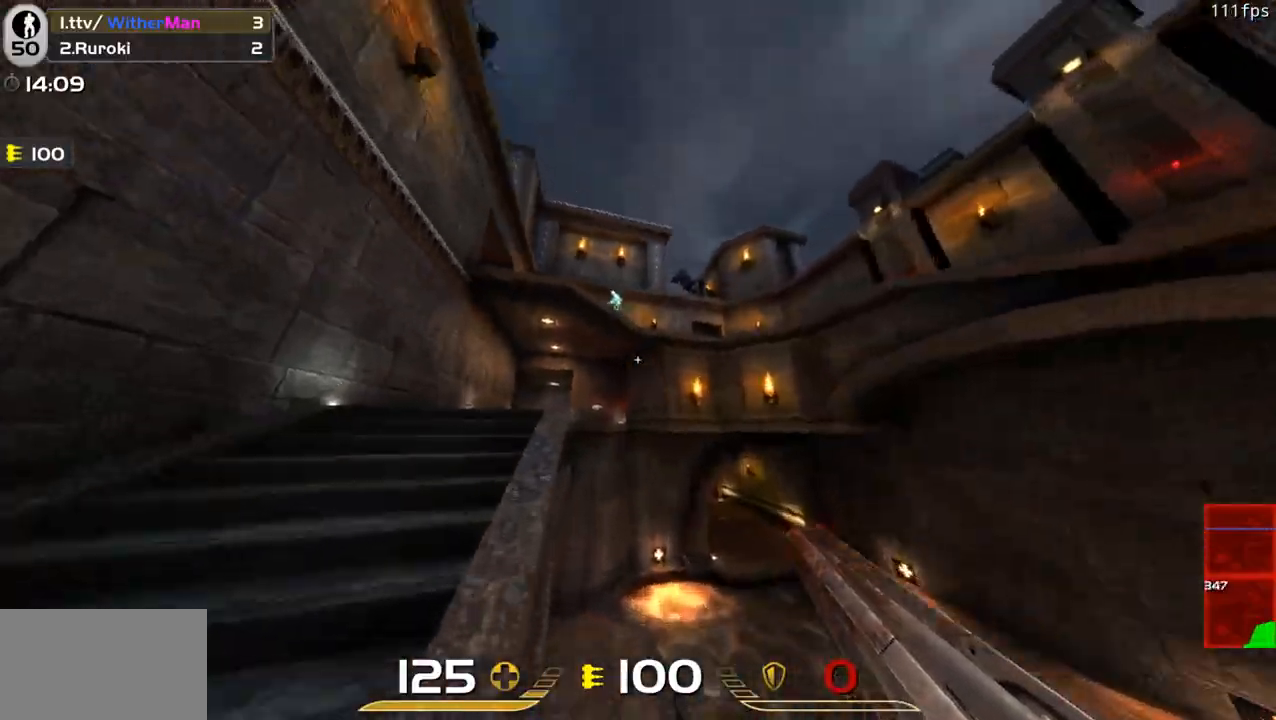
{"keys": ["a", "w"], "mouse": [], "events": [[16, "mouse_left", "down"], [66, "w", "up"], [200, "w", "down"], [350, "w", "up"], [433, "mouse_left", "up"], [483, "w", "down"]]}
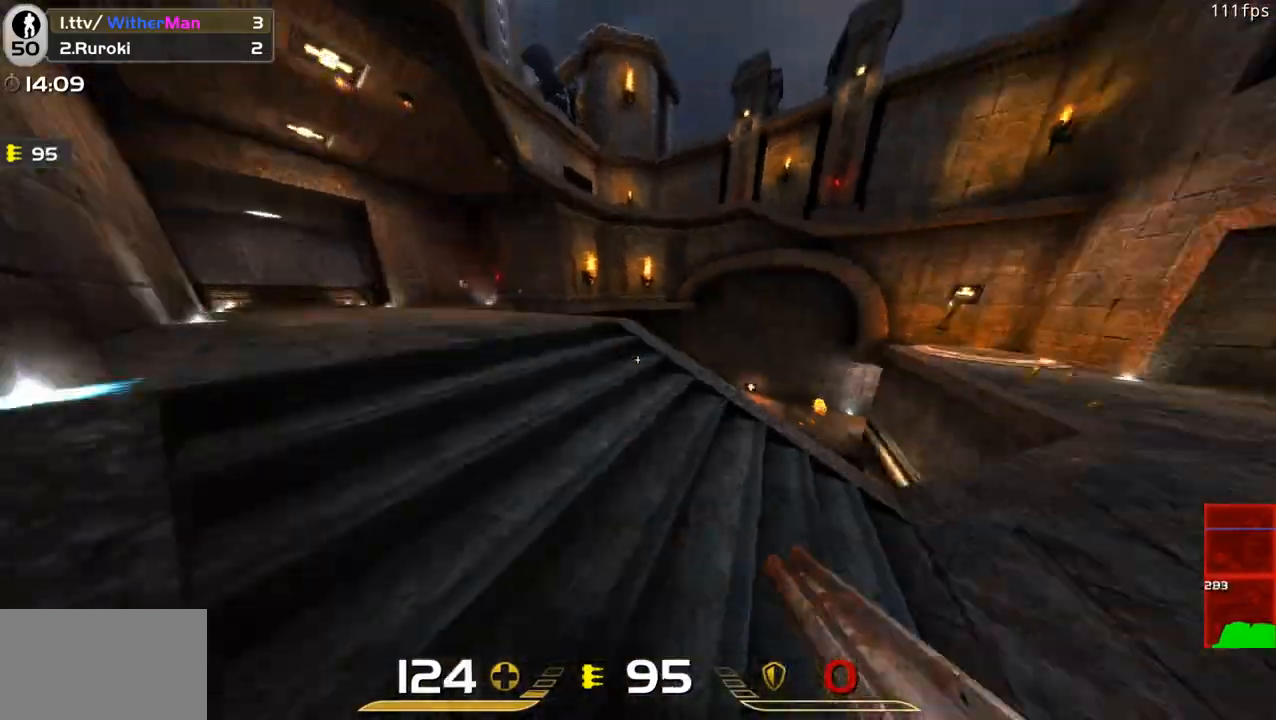
{"keys": ["w"], "mouse": [], "events": [[33, "a", "up"], [133, "d", "down"], [366, "d", "up"]]}
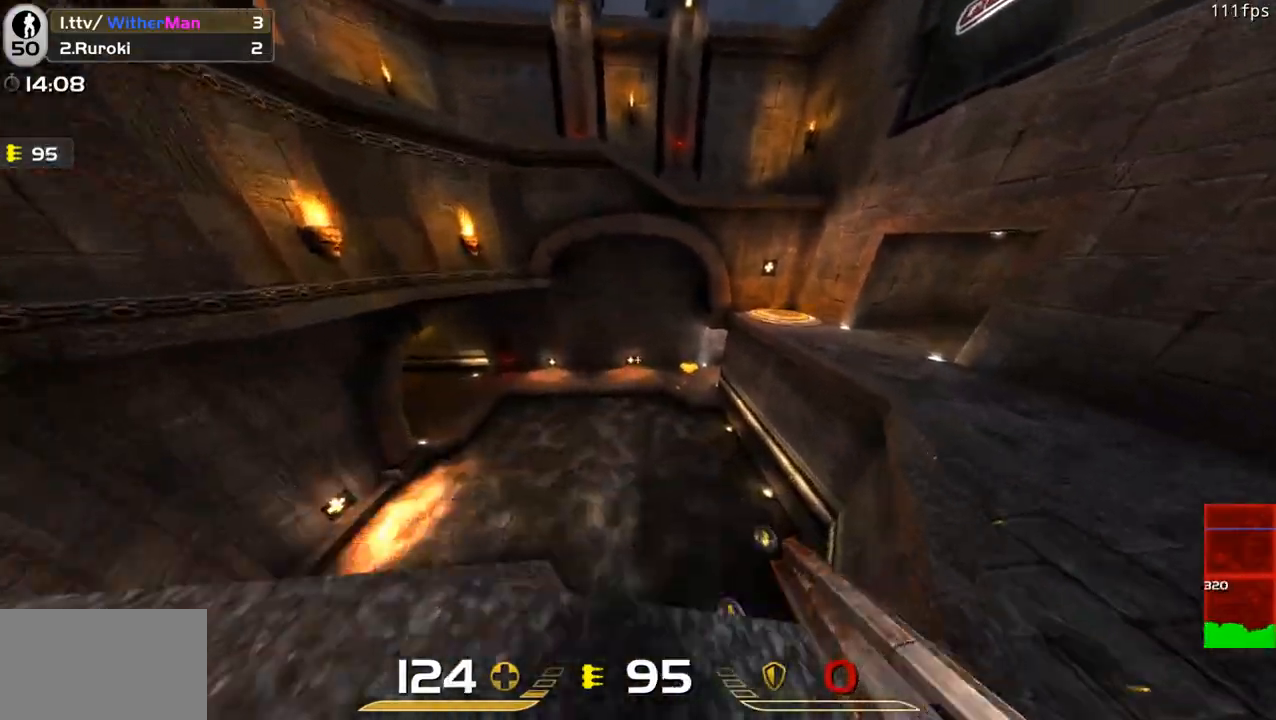
{"keys": ["a", "w"], "mouse": [], "events": [[50, "d", "down"], [333, "d", "up"], [383, "a", "down"]]}
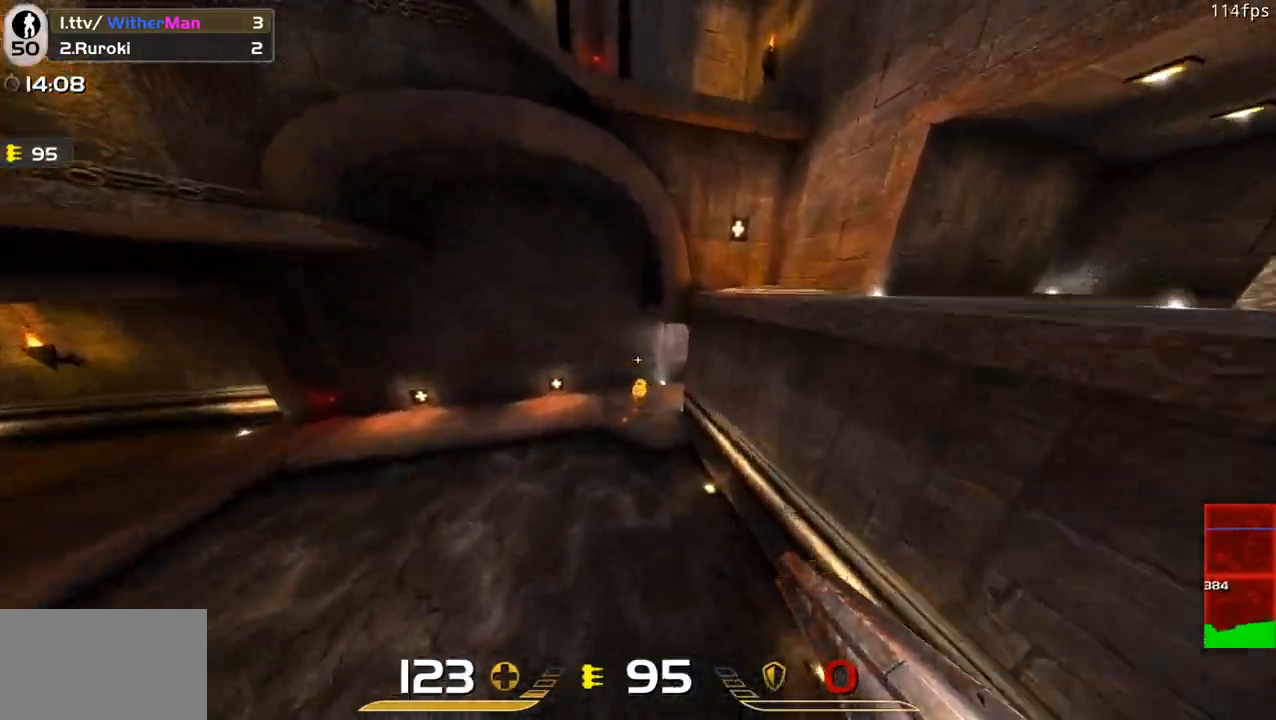
{"keys": ["a", "w"], "mouse": [], "events": [[250, "space", "down"], [433, "space", "up"]]}
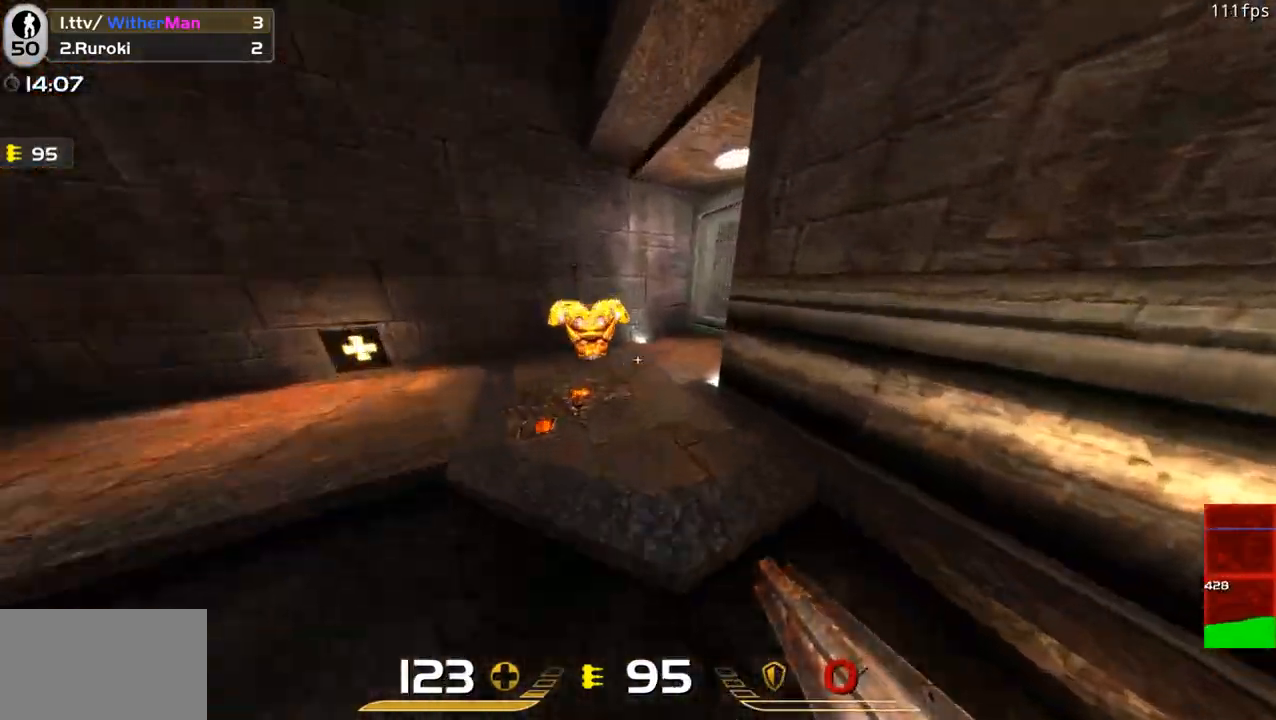
{"keys": ["d", "w"], "mouse": [], "events": [[33, "a", "up"], [500, "d", "down"]]}
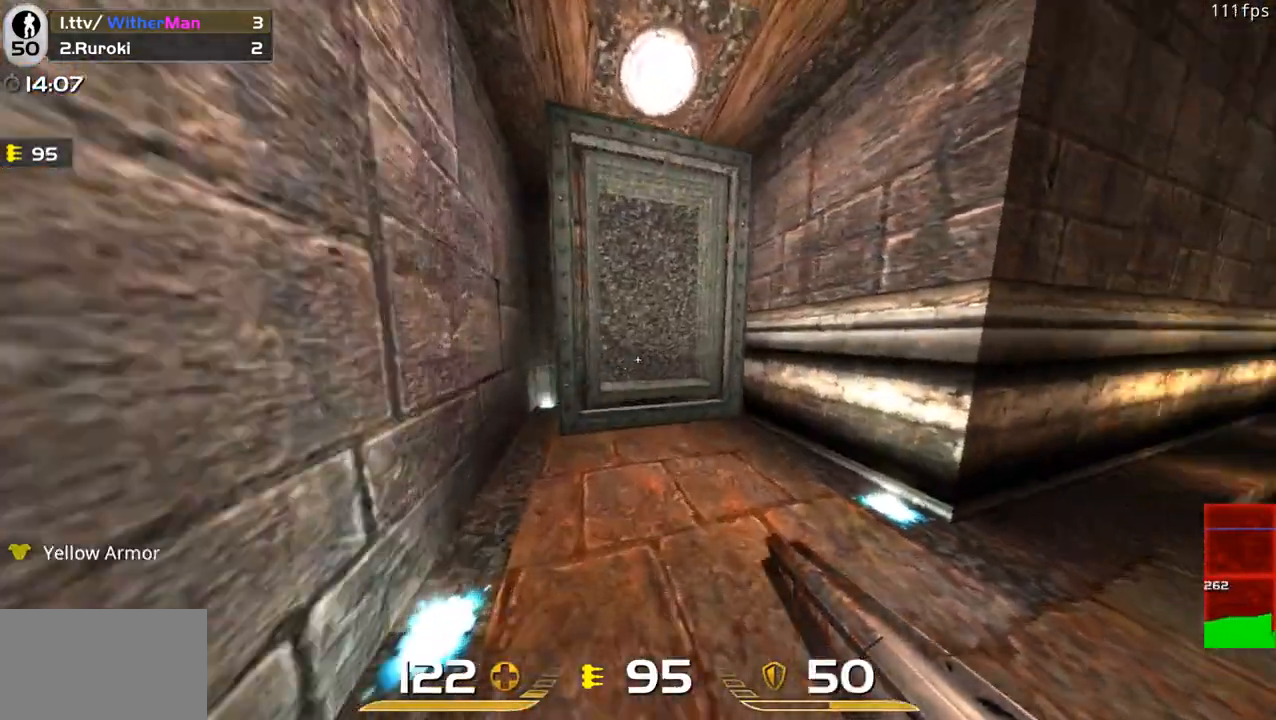
{"keys": ["w"], "mouse": [], "events": [[150, "d", "up"], [333, "a", "down"], [466, "a", "up"]]}
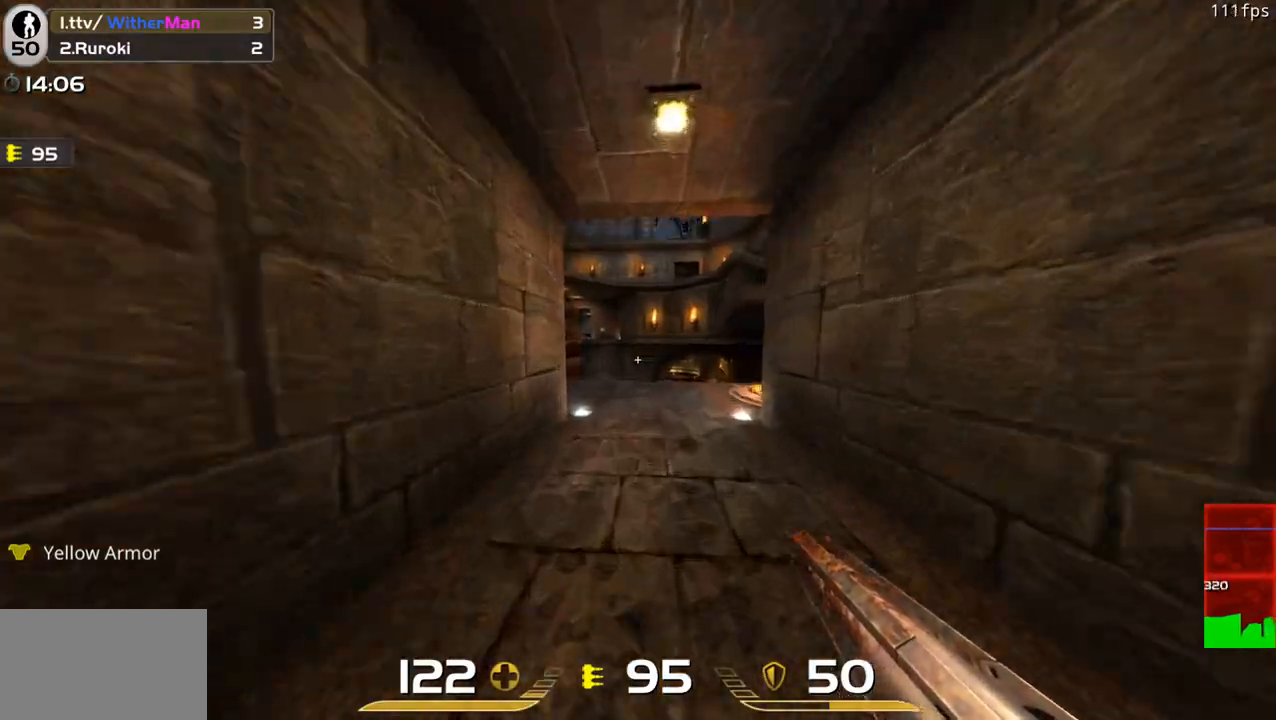
{"keys": ["d", "w"], "mouse": [], "events": [[350, "d", "down"]]}
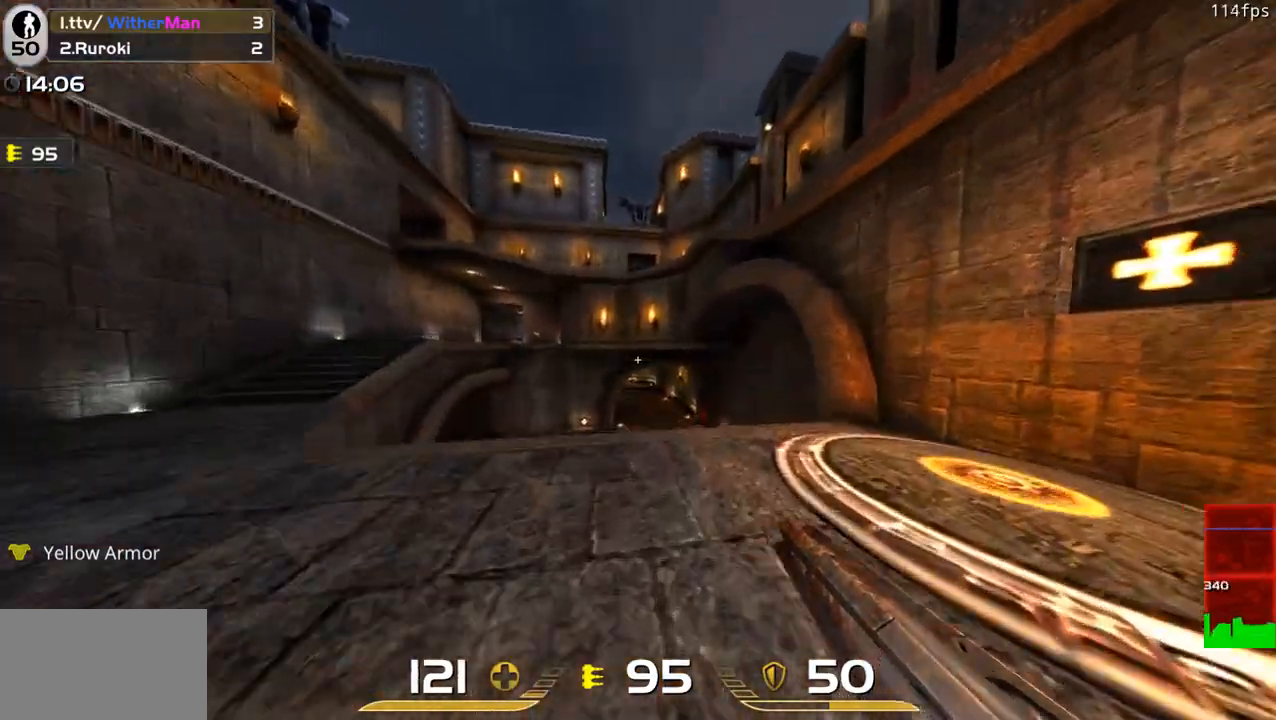
{"keys": ["a", "w"], "mouse": [], "events": [[266, "d", "up"], [500, "a", "down"]]}
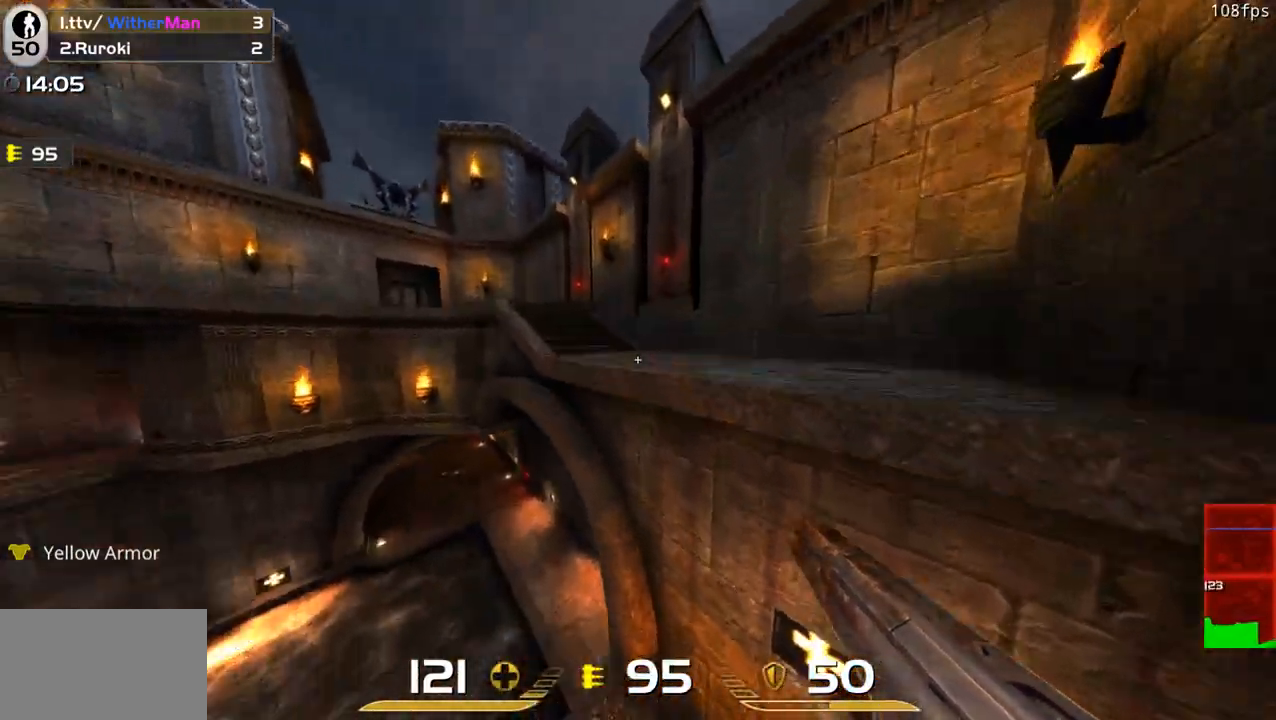
{"keys": ["w"], "mouse": [], "events": [[283, "a", "up"]]}
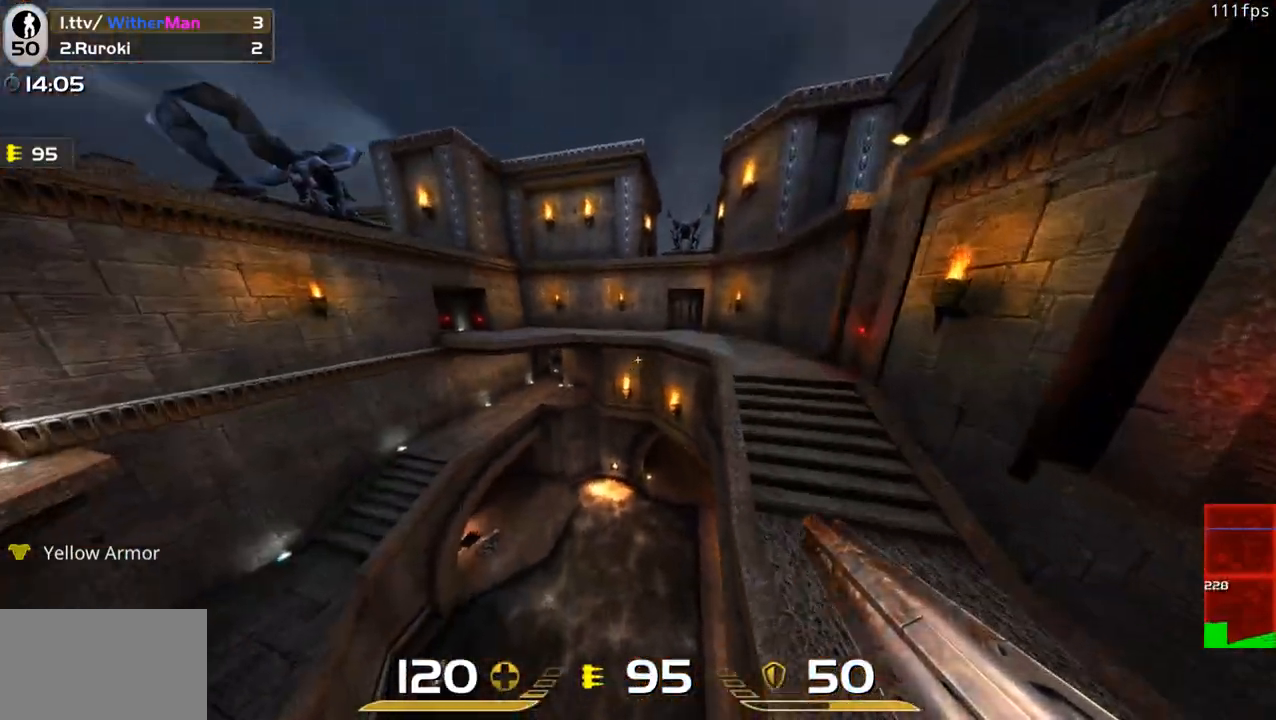
{"keys": ["d", "w"], "mouse": [], "events": [[16, "d", "down"]]}
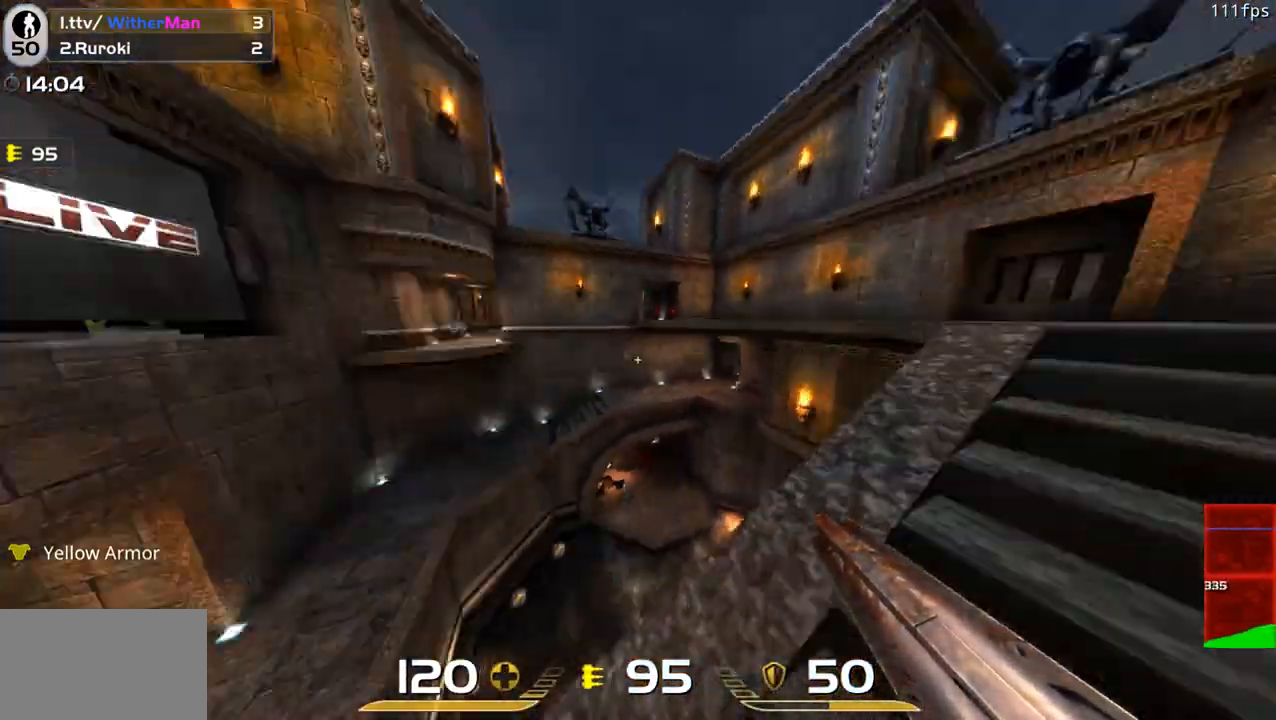
{"keys": ["d"], "mouse": [], "events": [[33, "w", "up"], [133, "s", "down"], [366, "s", "up"]]}
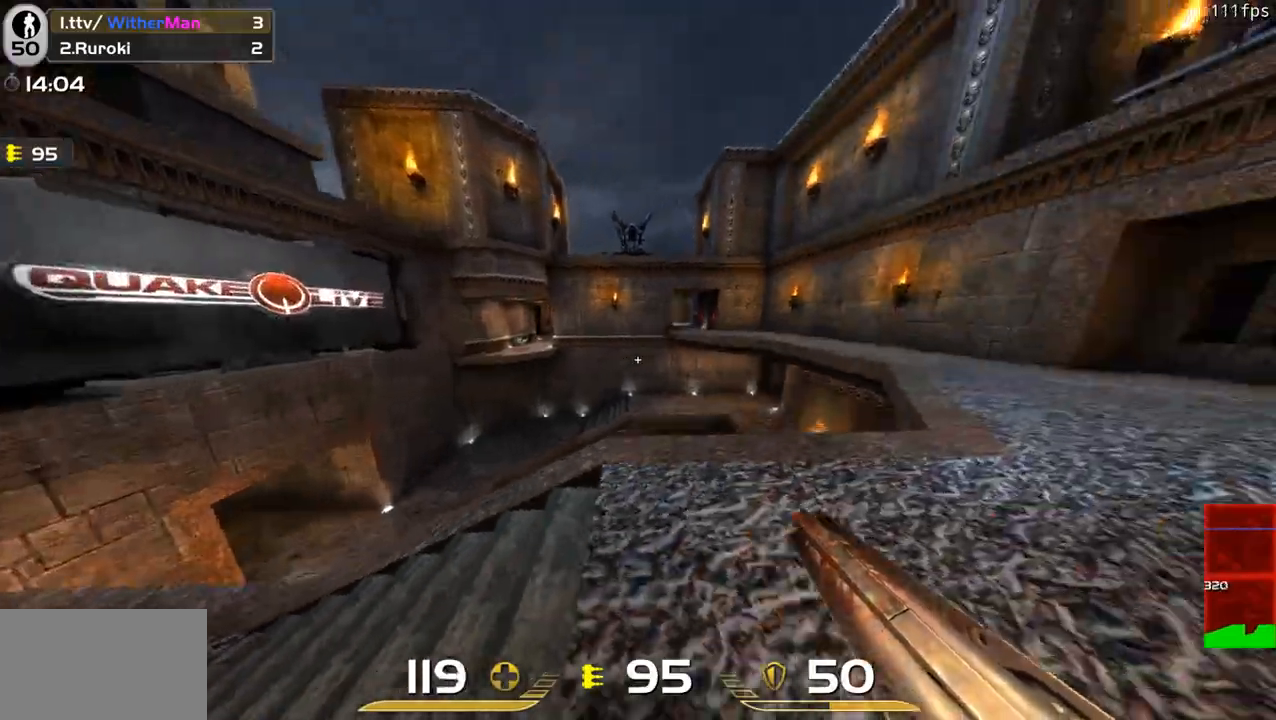
{"keys": ["w"], "mouse": [], "events": [[50, "w", "down"], [183, "w", "up"], [233, "w", "down"], [466, "d", "up"]]}
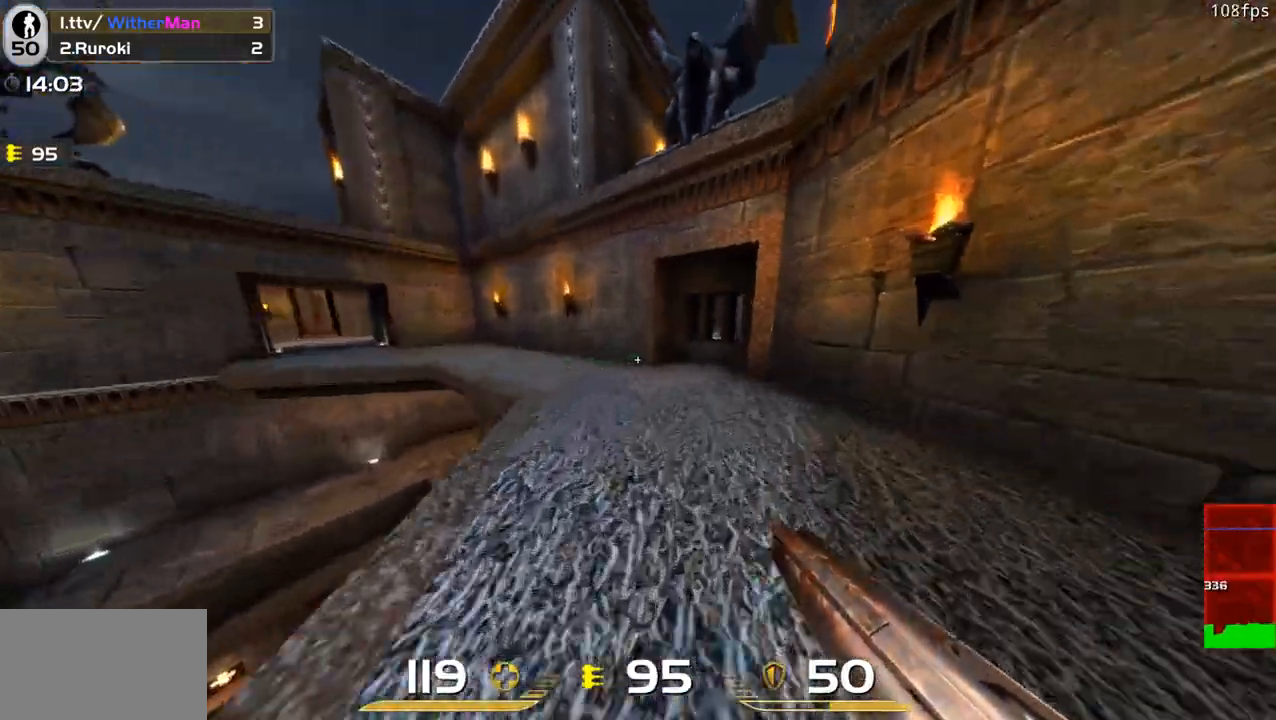
{"keys": ["d", "w"], "mouse": [], "events": [[16, "a", "down"], [200, "space", "down"], [350, "a", "up"], [350, "d", "down"], [400, "space", "up"]]}
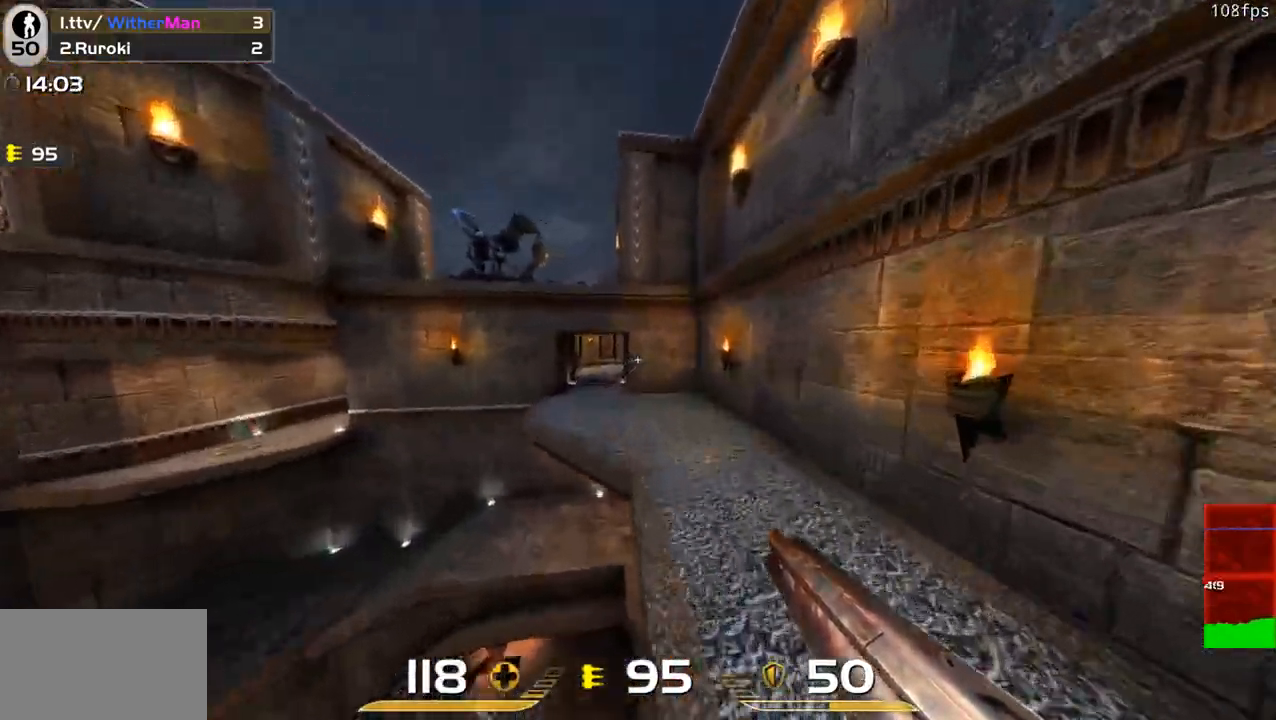
{"keys": ["w"], "mouse": [], "events": [[33, "a", "down"], [83, "d", "up"], [450, "a", "up"]]}
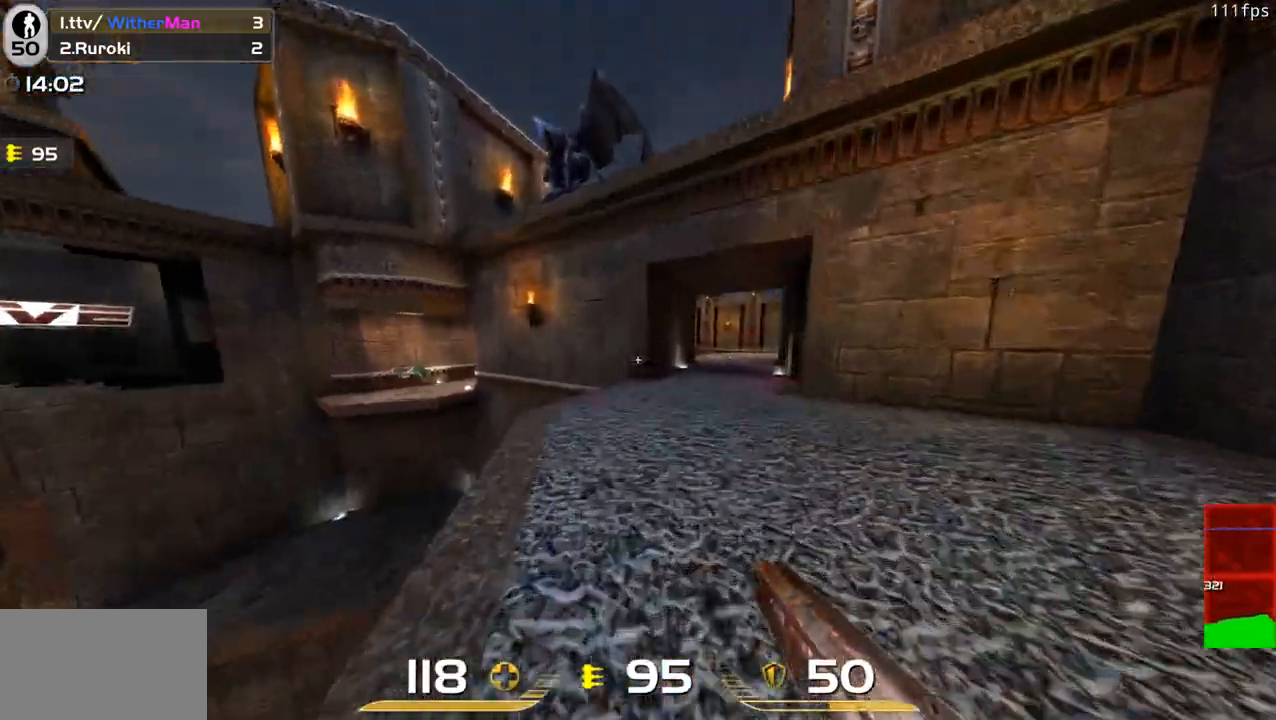
{"keys": ["a", "space", "w"], "mouse": [], "events": [[200, "a", "down"], [466, "space", "down"]]}
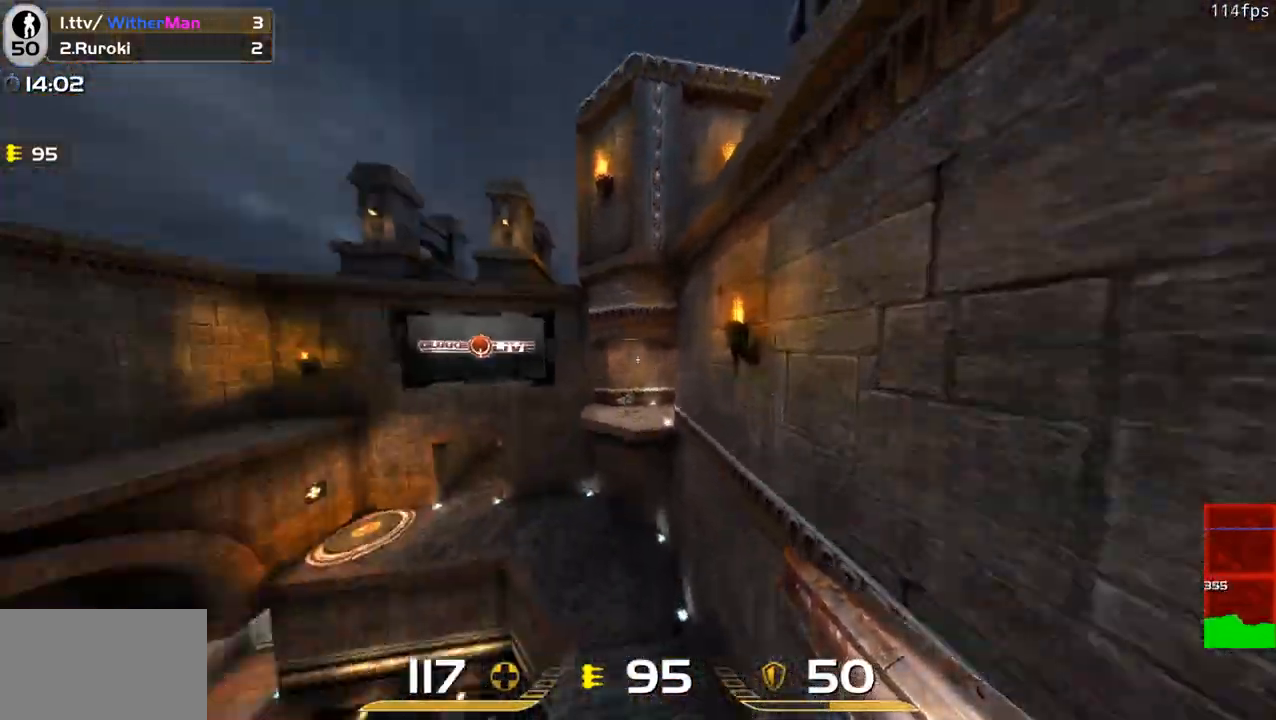
{"keys": ["a", "w"], "mouse": [], "events": [[116, "space", "up"]]}
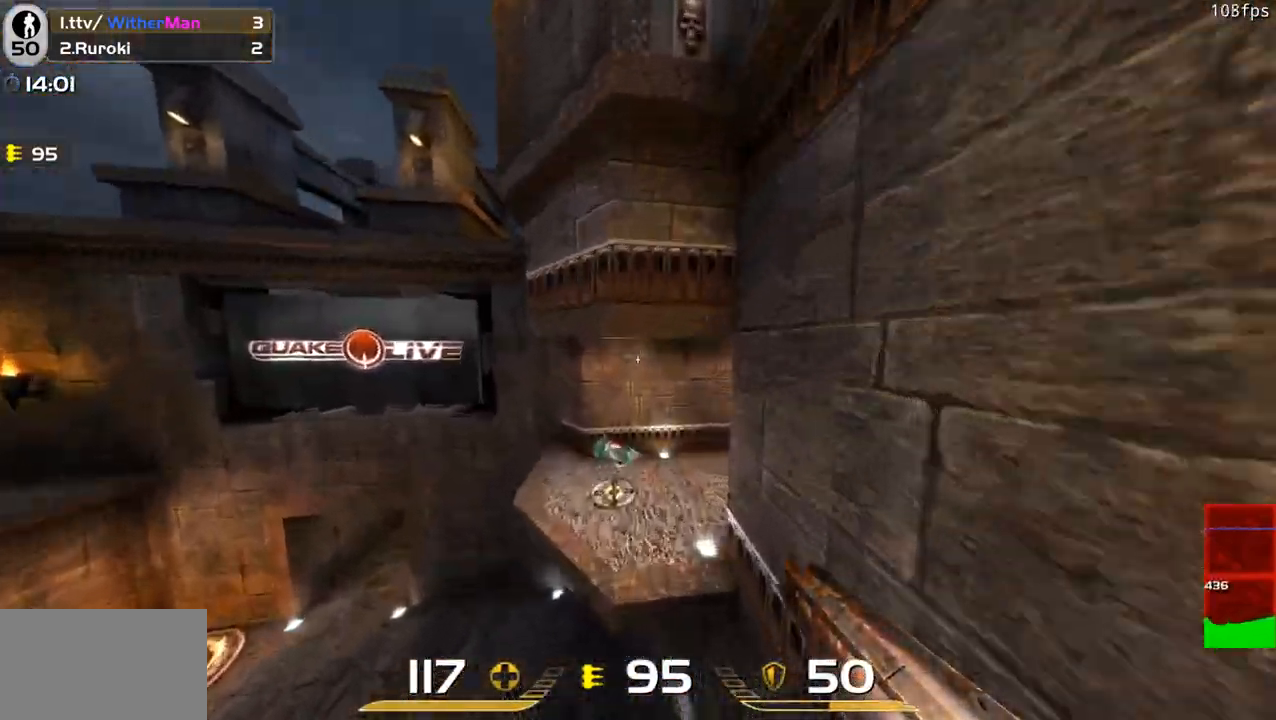
{"keys": ["d", "w"], "mouse": [], "events": [[266, "a", "up"], [416, "d", "down"]]}